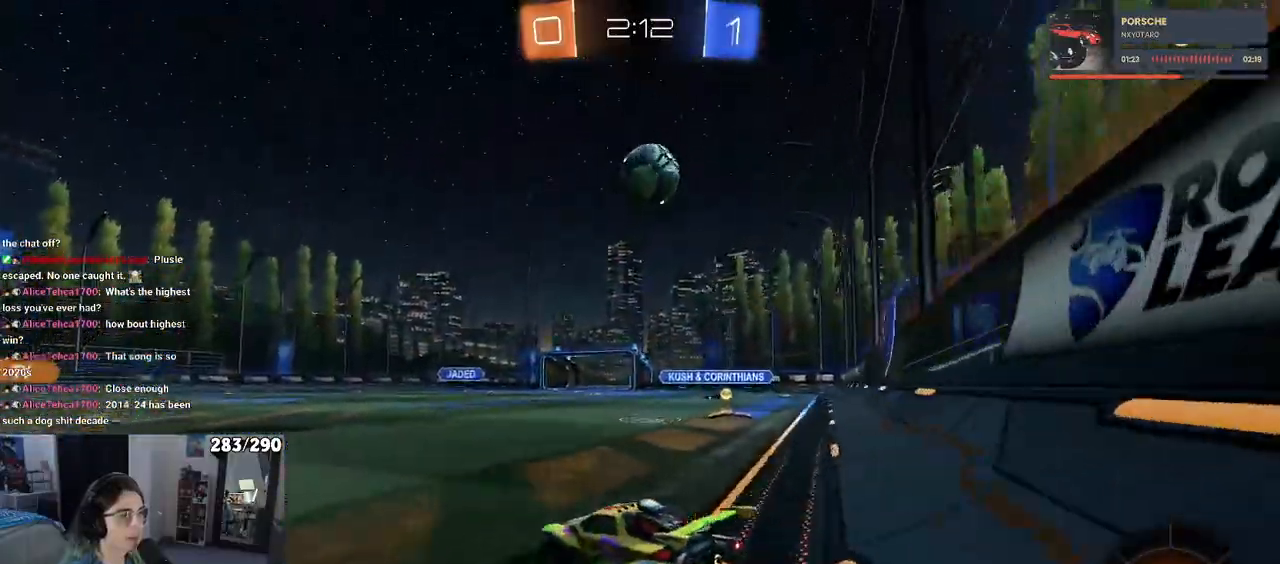
Gameplay with a controller (PlayStation layout); each line is a JSON object with the inputs held at the frame after it. "events" lists button and stick changes between this image and that frame as [ms after this image, input, new state], when the widget could be followed in between. Not read: L1 R1.
{"buttons": ["R2"], "left_stick": "right", "right_stick": "center", "events": [[167, "R2", "up"], [183, "L2", "down"], [300, "R2", "down"], [300, "left_stick", "right"], [333, "L2", "up"]]}
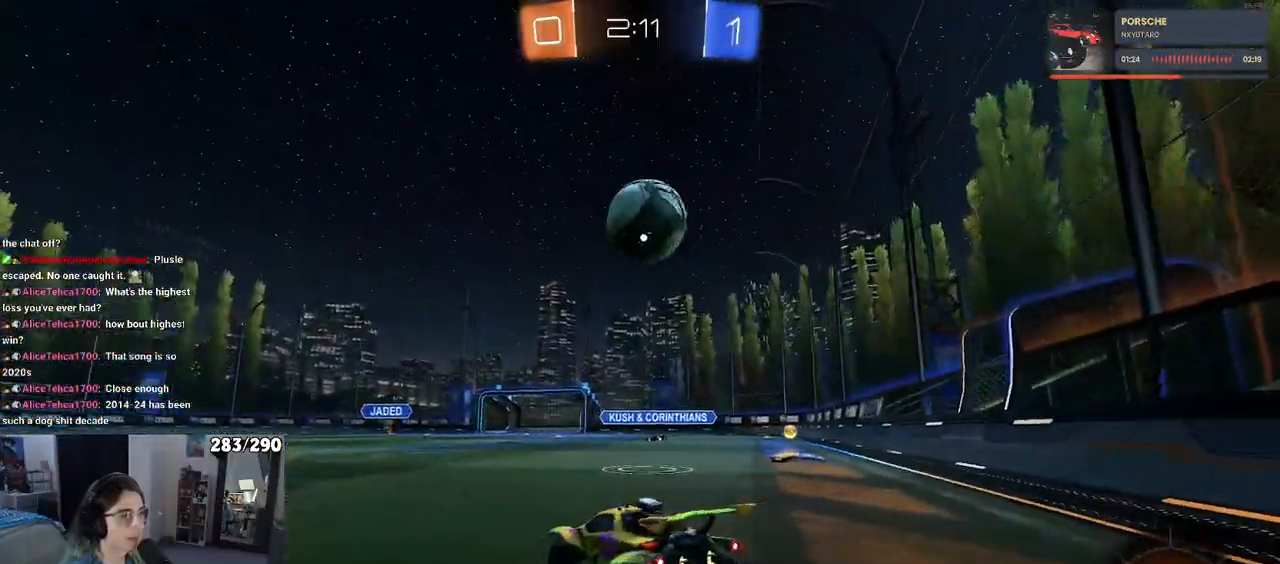
{"buttons": ["R2"], "left_stick": "right", "right_stick": "center", "events": [[17, "left_stick", "center"], [317, "SQUARE", "down"], [317, "left_stick", "right"], [467, "SQUARE", "up"]]}
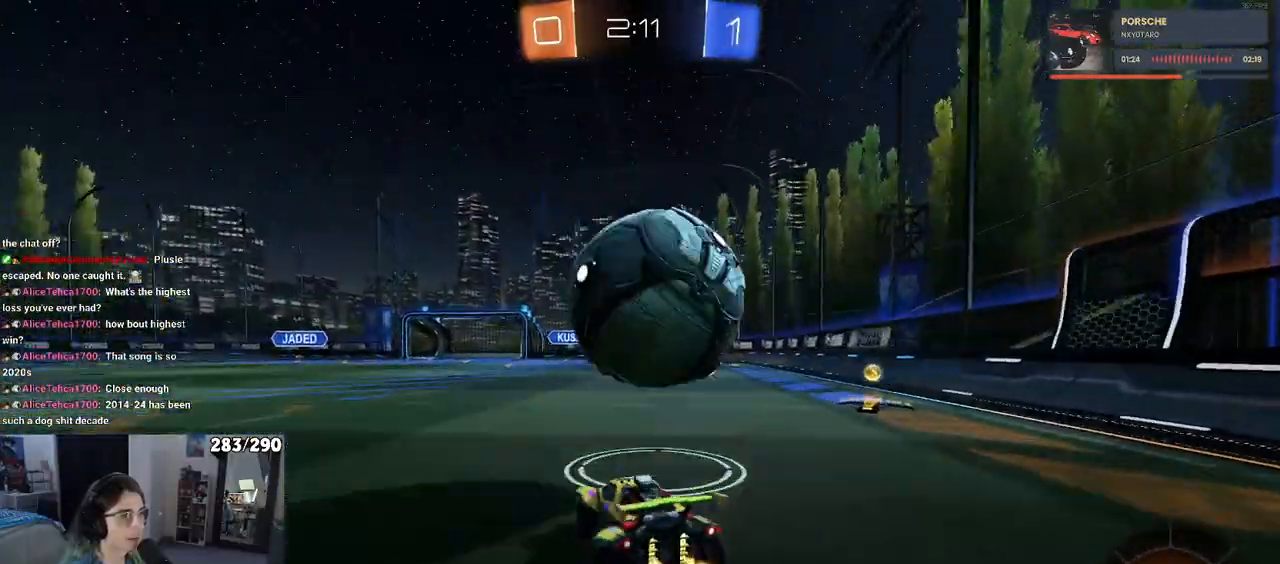
{"buttons": ["R2"], "left_stick": "center", "right_stick": "center", "events": [[50, "TRIANGLE", "down"], [167, "TRIANGLE", "up"], [367, "TRIANGLE", "down"], [433, "left_stick", "center"], [500, "TRIANGLE", "up"]]}
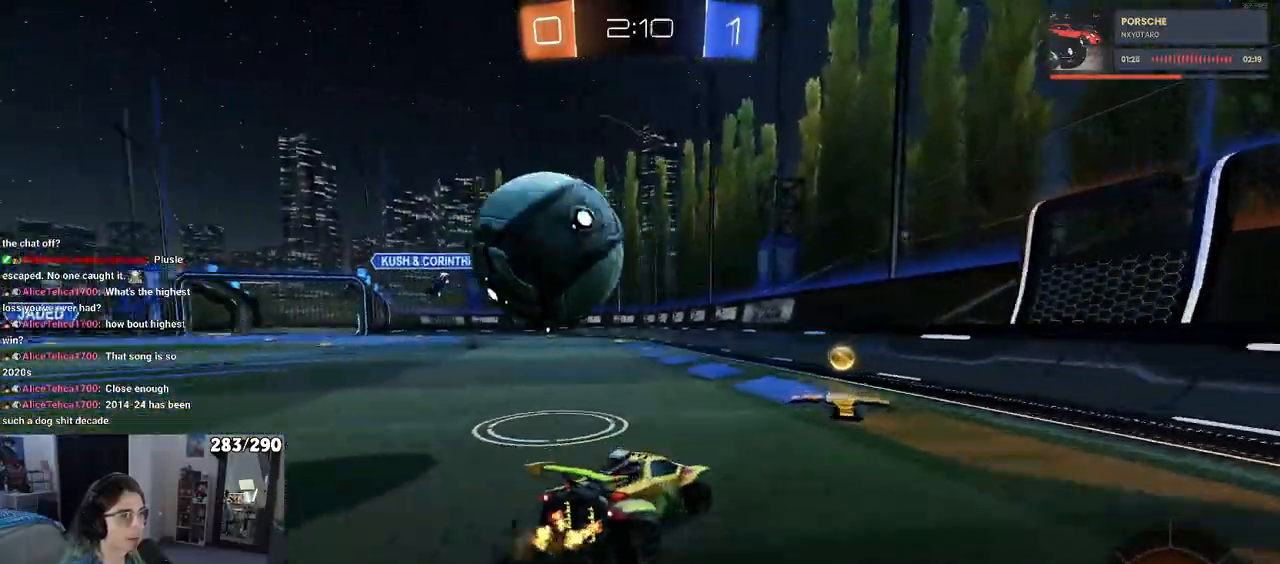
{"buttons": ["TRIANGLE", "R2"], "left_stick": "center", "right_stick": "center", "events": [[167, "left_stick", "left"], [217, "SQUARE", "down"], [333, "SQUARE", "up"], [383, "left_stick", "center"], [450, "TRIANGLE", "down"]]}
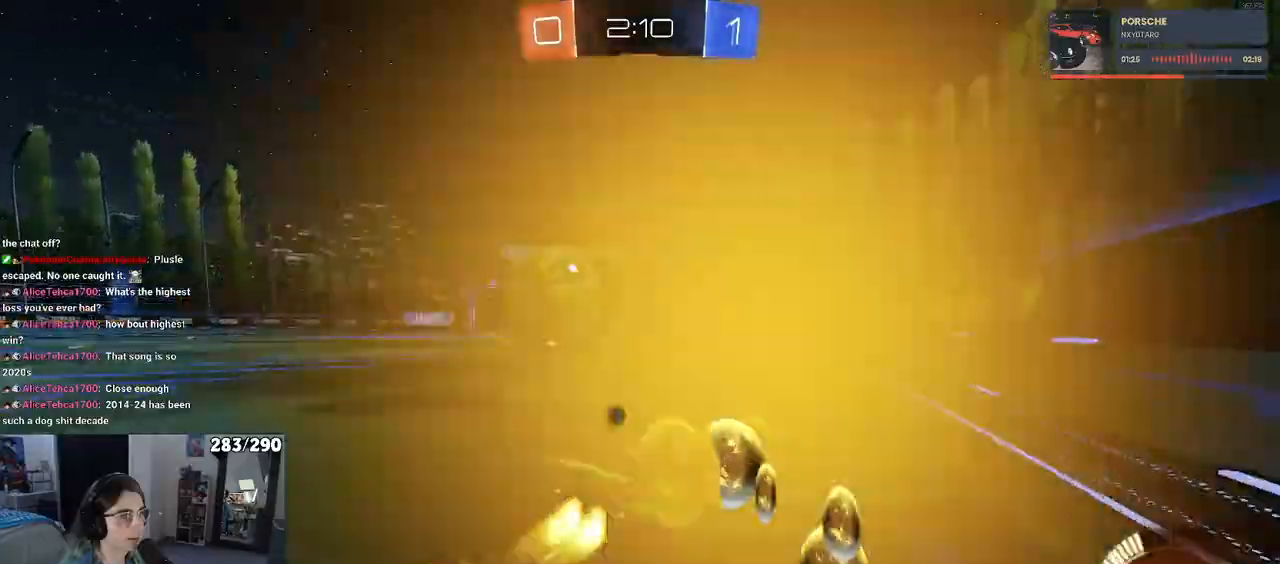
{"buttons": ["R2"], "left_stick": "center", "right_stick": "center", "events": [[33, "left_stick", "left"], [83, "TRIANGLE", "up"], [167, "left_stick", "center"], [217, "left_stick", "left"], [350, "left_stick", "center"]]}
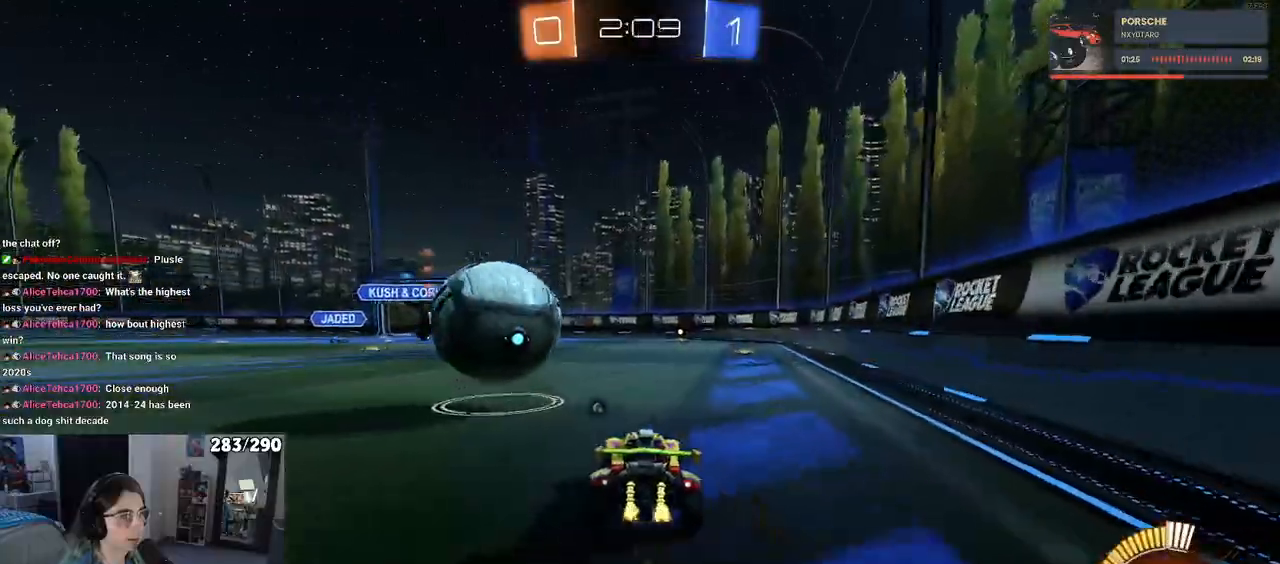
{"buttons": ["SQUARE", "R2"], "left_stick": "center", "right_stick": "center", "events": [[117, "left_stick", "right"], [150, "L2", "down"], [167, "R2", "up"], [267, "R2", "down"], [317, "L2", "up"], [483, "left_stick", "center"], [500, "SQUARE", "down"]]}
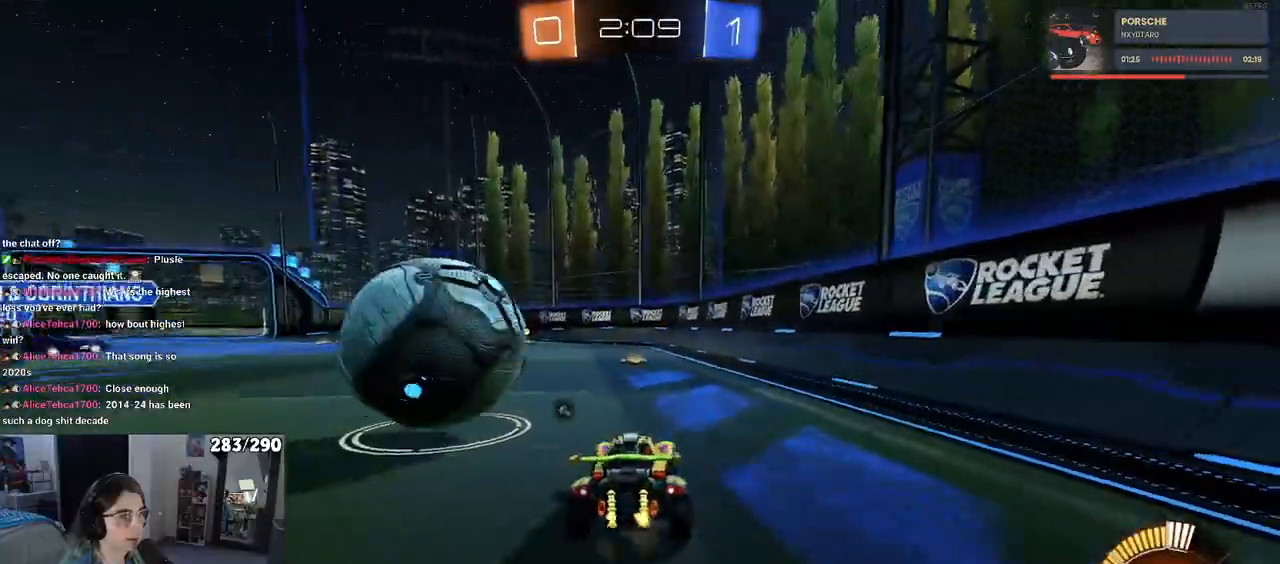
{"buttons": ["R2"], "left_stick": "left", "right_stick": "center", "events": [[67, "left_stick", "left"], [183, "SQUARE", "up"], [200, "left_stick", "center"], [267, "left_stick", "left"]]}
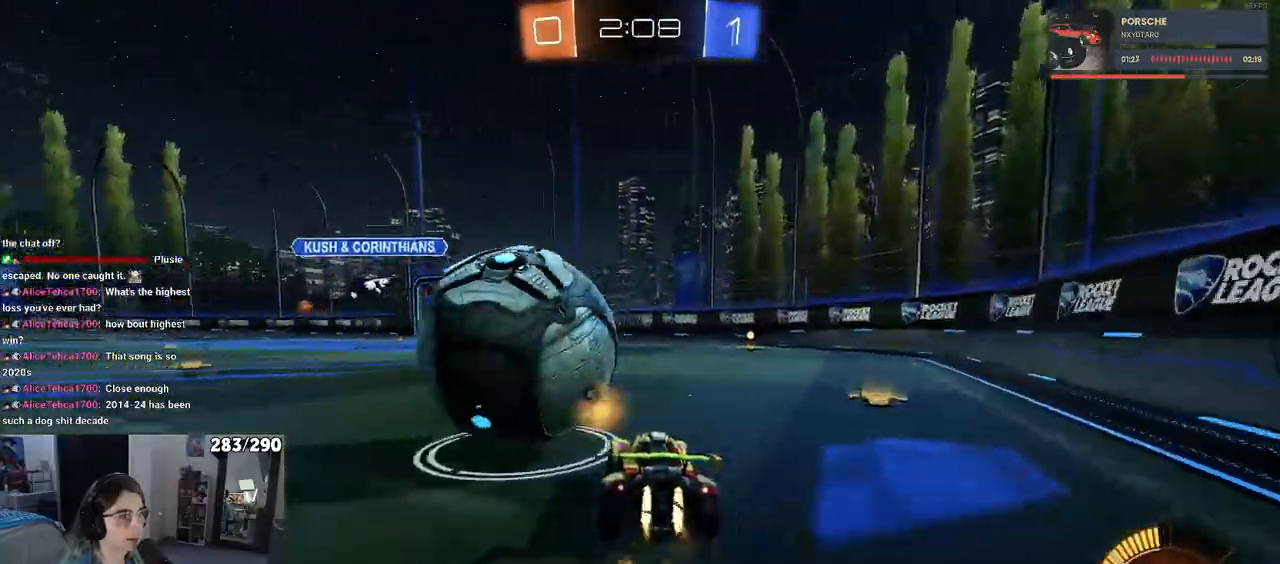
{"buttons": ["R2"], "left_stick": "right", "right_stick": "center", "events": [[417, "left_stick", "center"], [467, "left_stick", "right"]]}
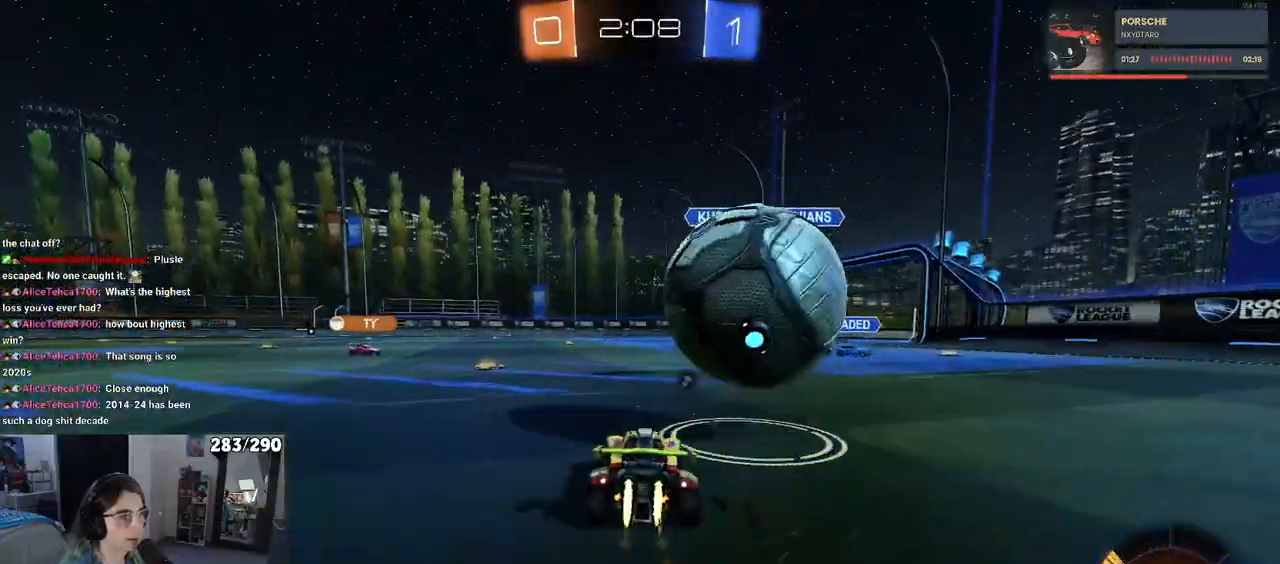
{"buttons": ["R2"], "left_stick": "center", "right_stick": "center", "events": [[367, "left_stick", "center"], [433, "left_stick", "left"], [500, "left_stick", "center"]]}
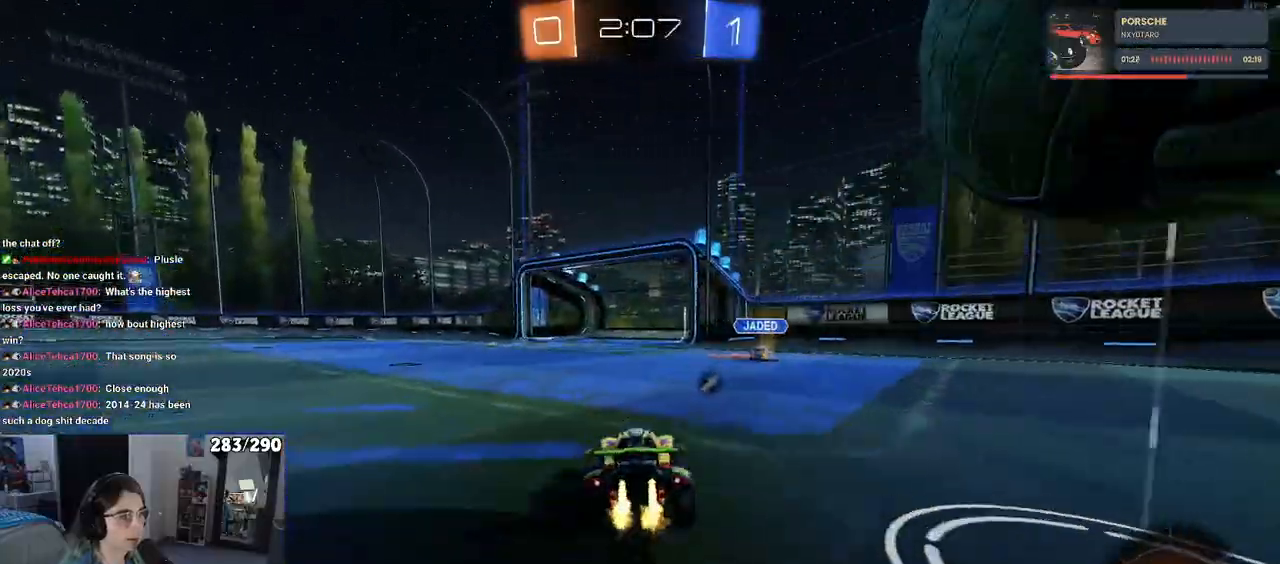
{"buttons": ["R2"], "left_stick": "right", "right_stick": "center", "events": [[33, "left_stick", "right"]]}
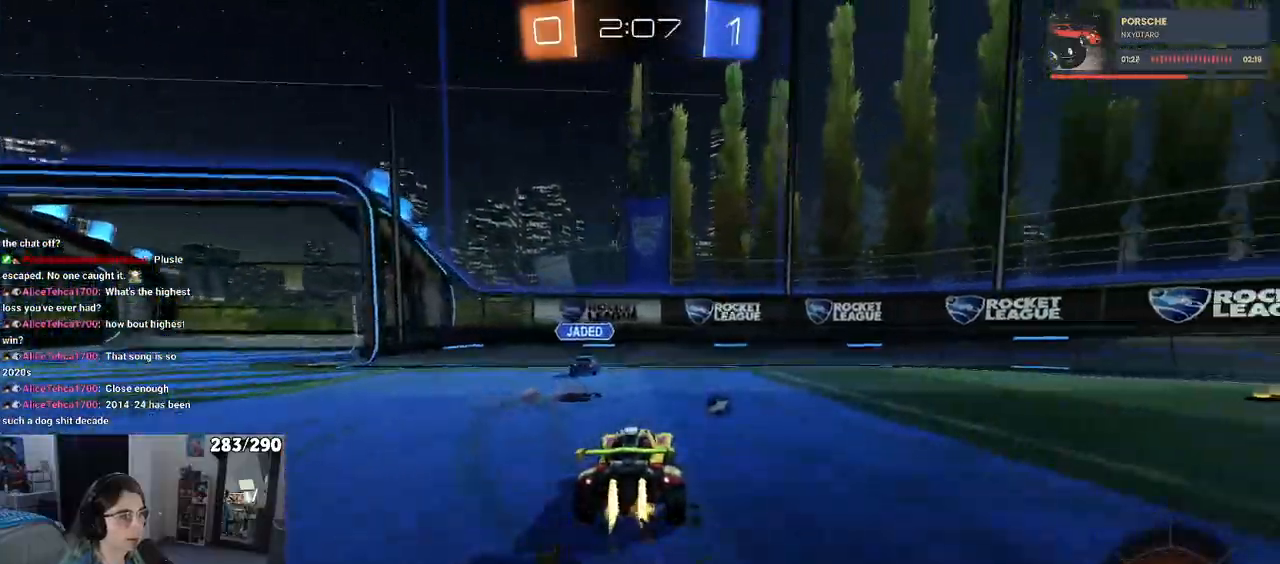
{"buttons": ["R2"], "left_stick": "left", "right_stick": "center", "events": [[17, "left_stick", "left"], [383, "TRIANGLE", "down"], [500, "TRIANGLE", "up"]]}
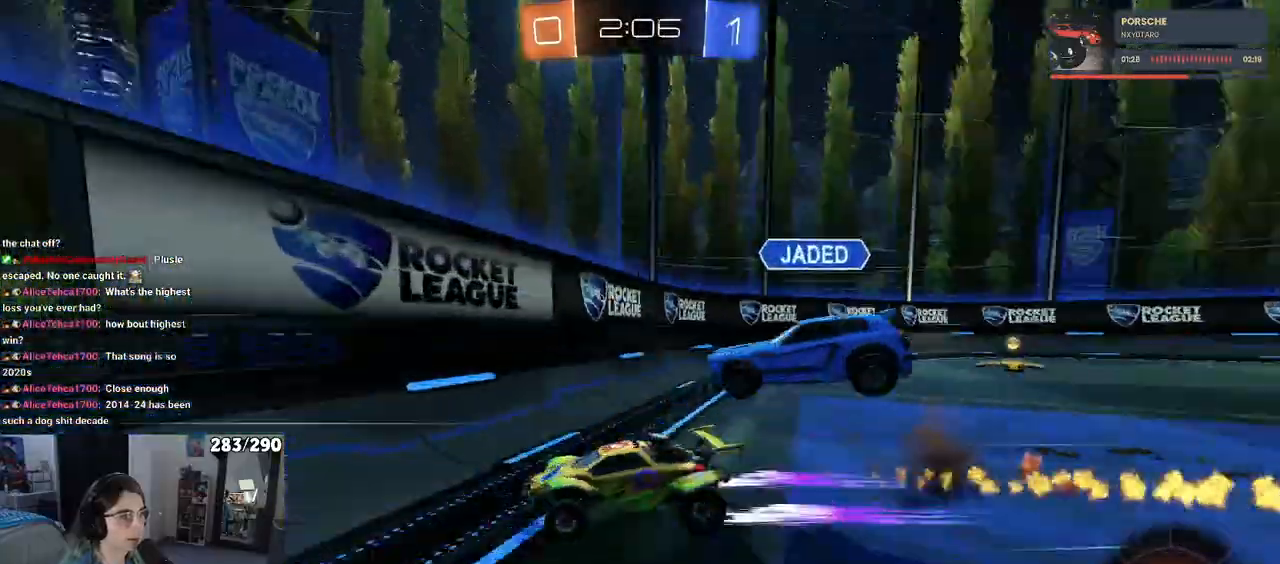
{"buttons": ["R2"], "left_stick": "left", "right_stick": "center", "events": []}
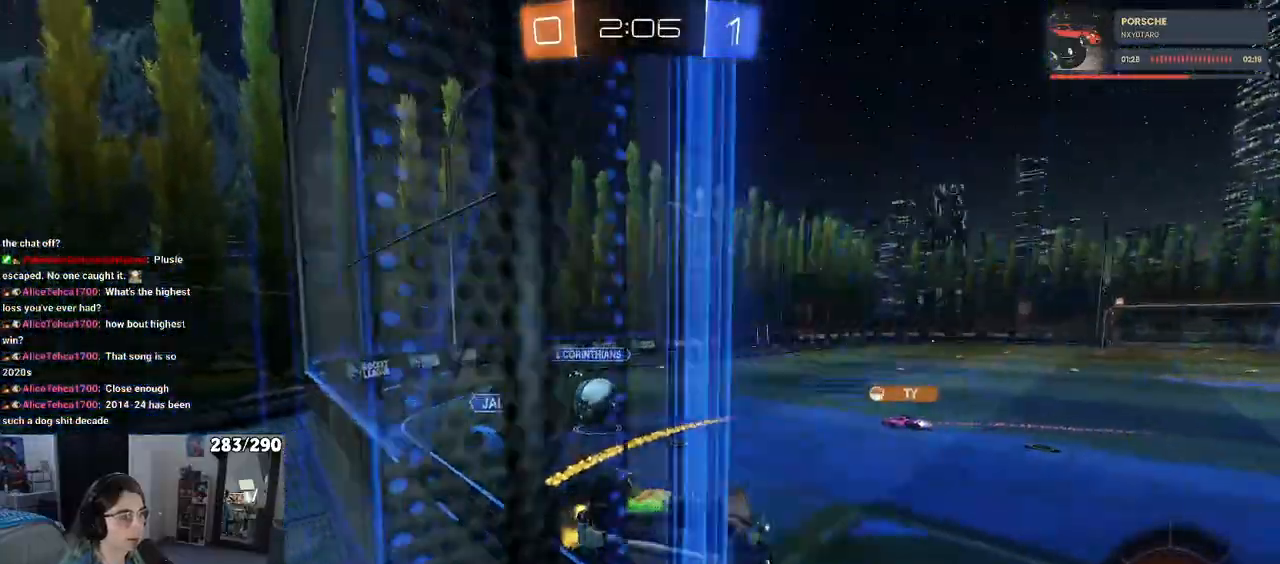
{"buttons": ["TRIANGLE", "R2"], "left_stick": "down-right", "right_stick": "center", "events": [[33, "CROSS", "down"], [150, "CROSS", "up"], [167, "CROSS", "down"], [267, "CROSS", "up"], [283, "left_stick", "down"], [317, "TRIANGLE", "down"], [367, "left_stick", "down-right"]]}
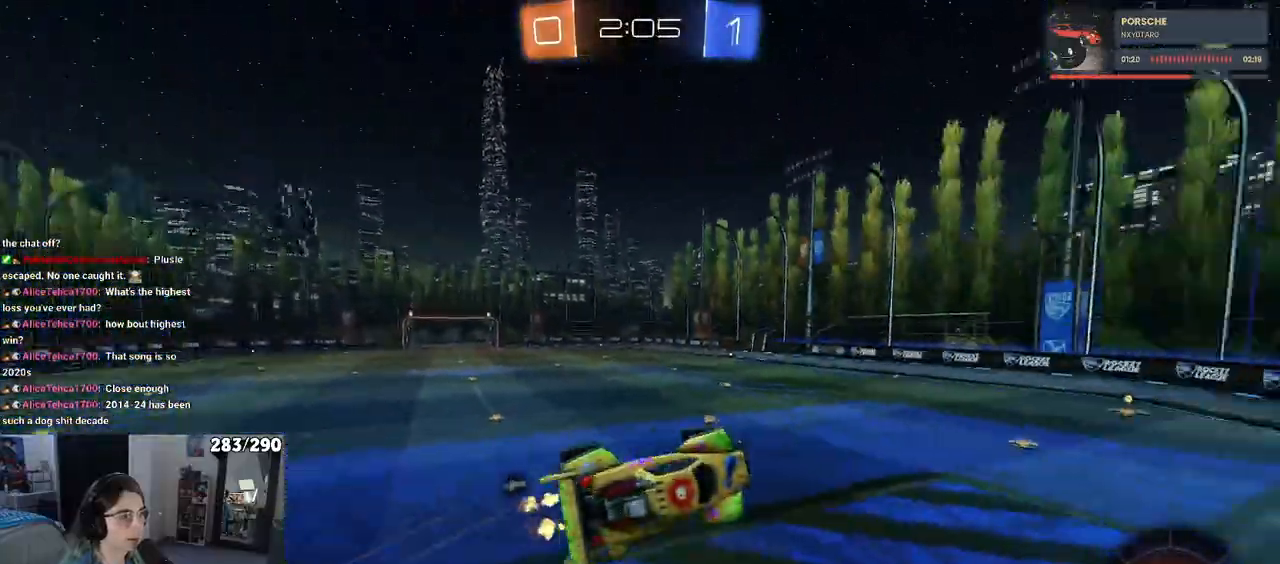
{"buttons": ["R2"], "left_stick": "left", "right_stick": "center", "events": [[200, "left_stick", "up-right"], [233, "TRIANGLE", "up"], [350, "left_stick", "up-left"], [417, "left_stick", "left"]]}
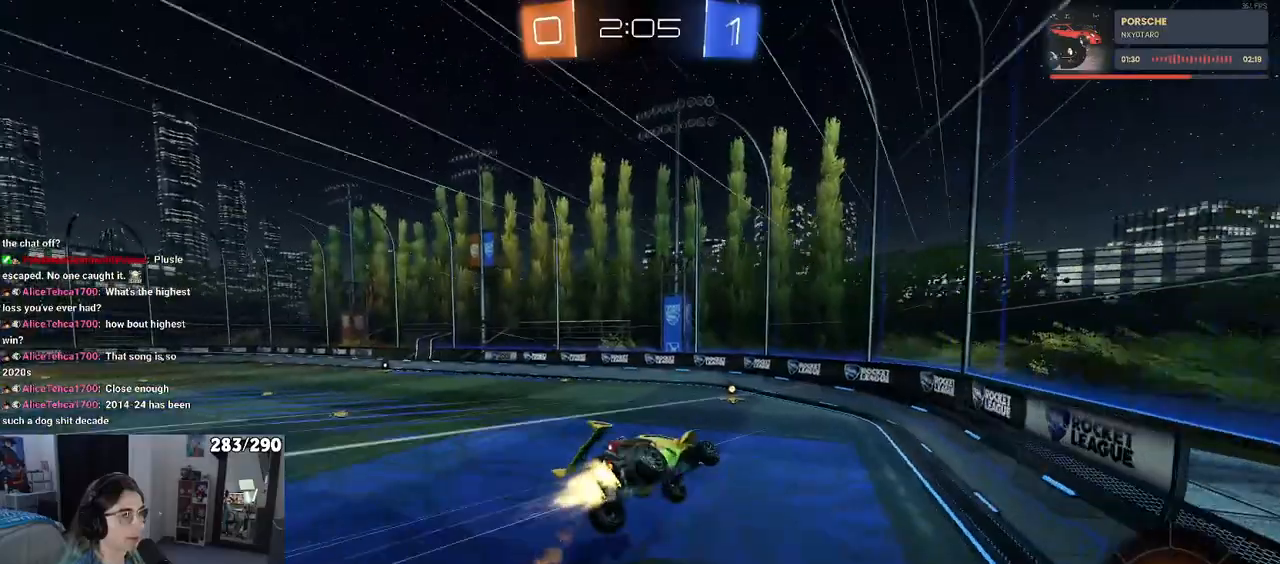
{"buttons": ["TRIANGLE", "R2"], "left_stick": "center", "right_stick": "center", "events": [[50, "left_stick", "center"], [167, "left_stick", "down-right"], [183, "SQUARE", "down"], [333, "SQUARE", "up"], [367, "left_stick", "center"], [450, "TRIANGLE", "down"]]}
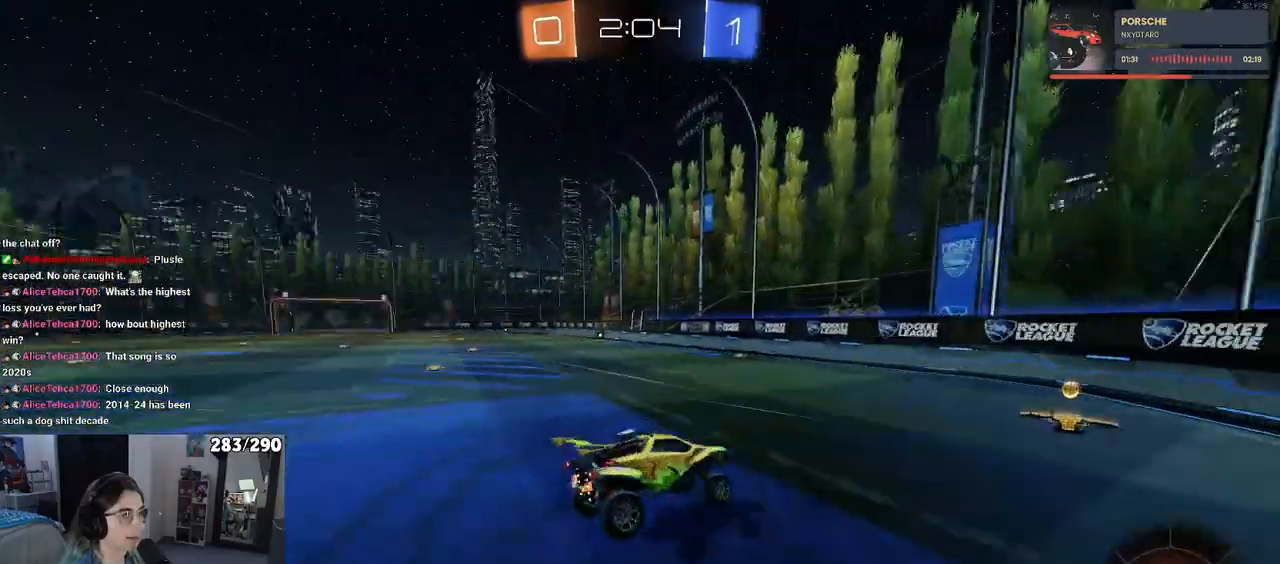
{"buttons": ["R2"], "left_stick": "left", "right_stick": "center", "events": [[33, "left_stick", "right"], [50, "TRIANGLE", "up"], [217, "left_stick", "center"], [267, "left_stick", "left"], [300, "SQUARE", "down"], [417, "SQUARE", "up"]]}
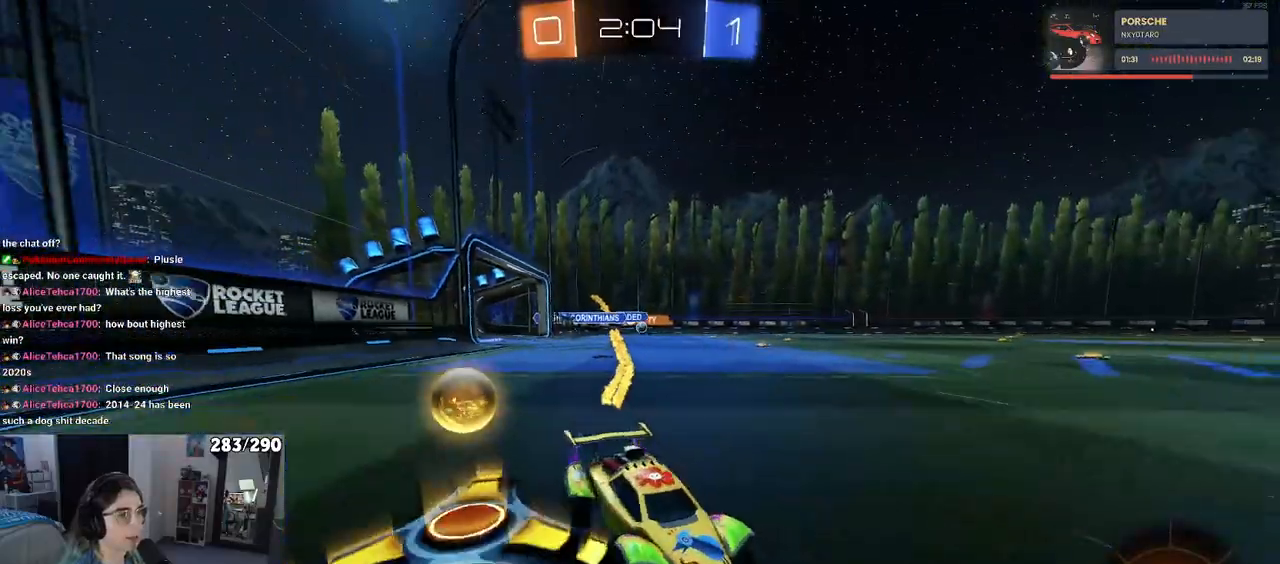
{"buttons": ["R2"], "left_stick": "left", "right_stick": "center", "events": []}
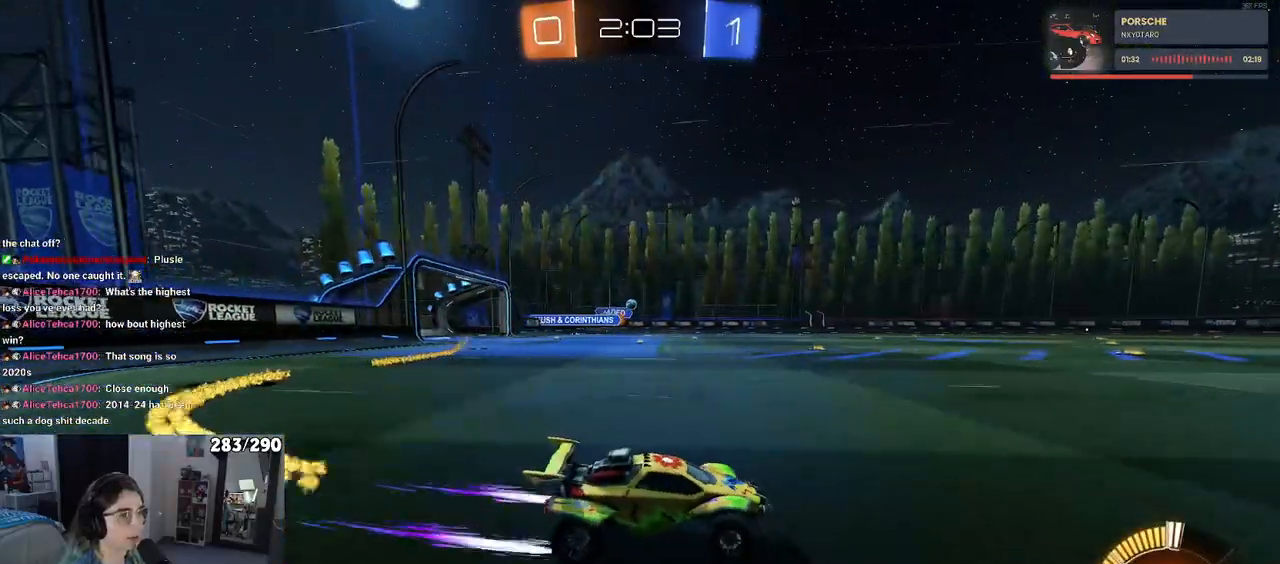
{"buttons": ["R2"], "left_stick": "center", "right_stick": "center", "events": [[133, "left_stick", "center"]]}
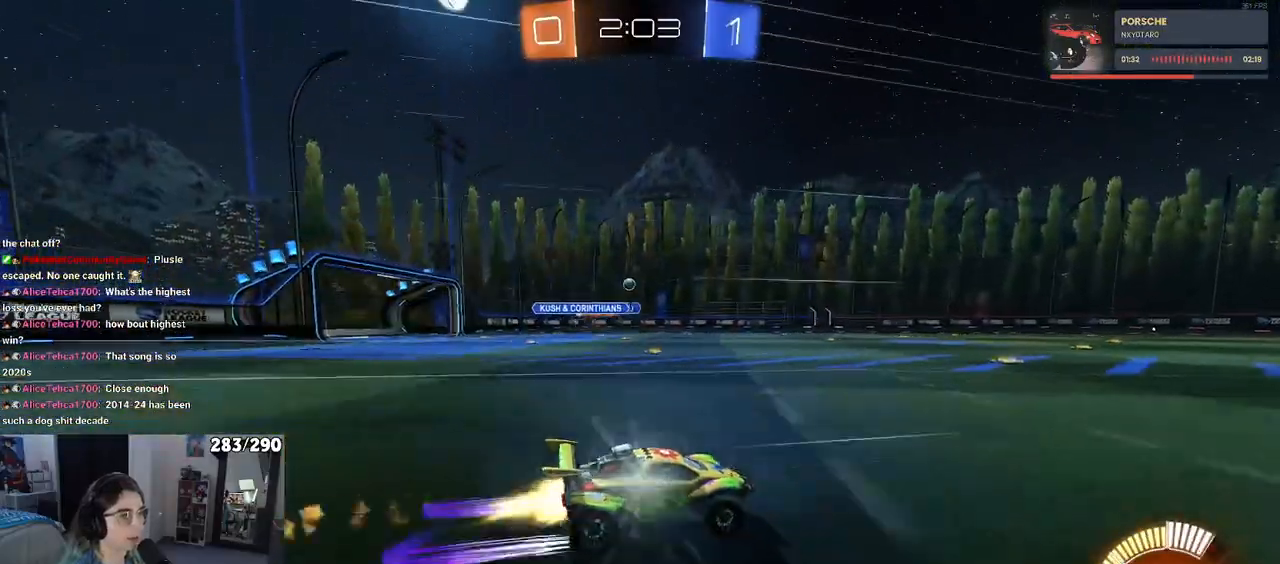
{"buttons": ["R2"], "left_stick": "center", "right_stick": "center", "events": []}
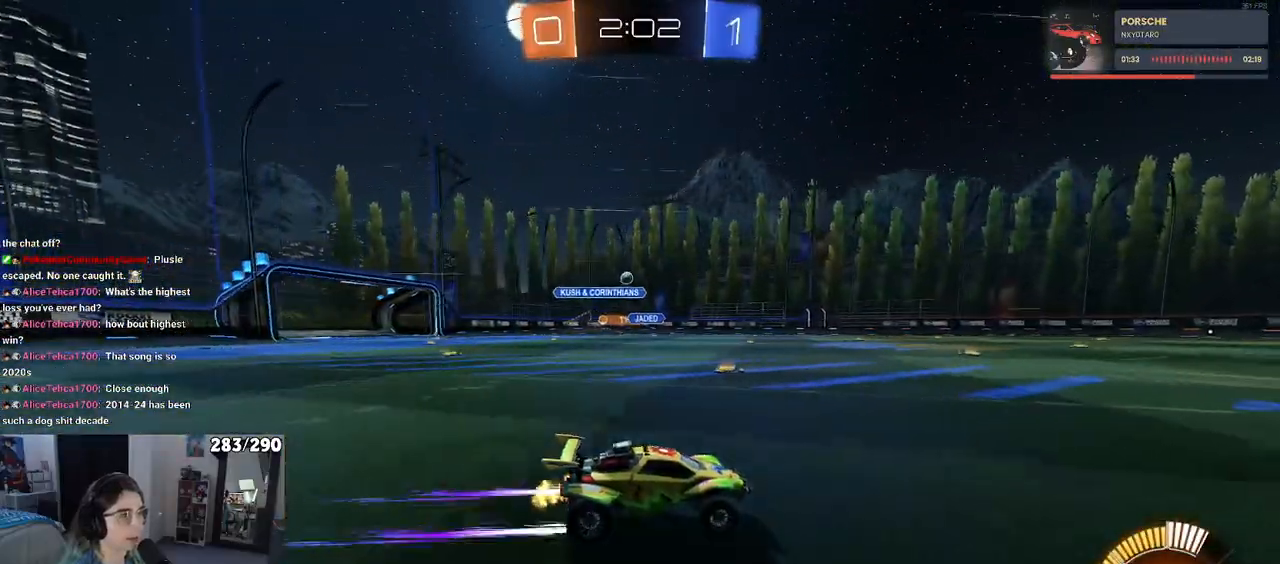
{"buttons": ["R2"], "left_stick": "center", "right_stick": "center", "events": []}
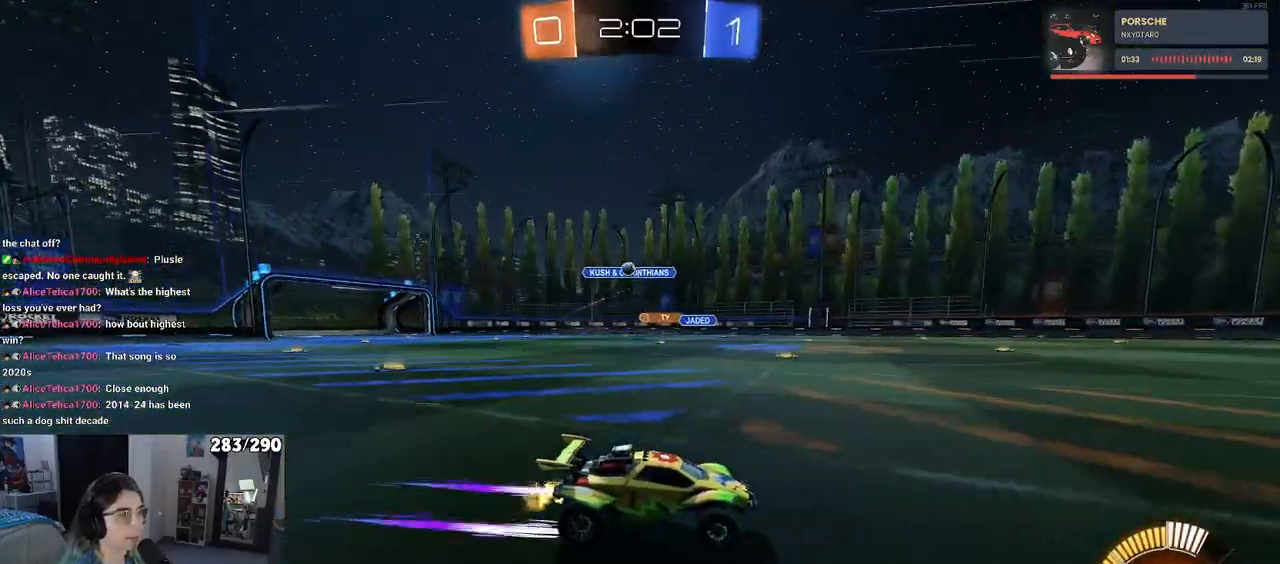
{"buttons": ["R2"], "left_stick": "right", "right_stick": "center", "events": [[417, "left_stick", "right"]]}
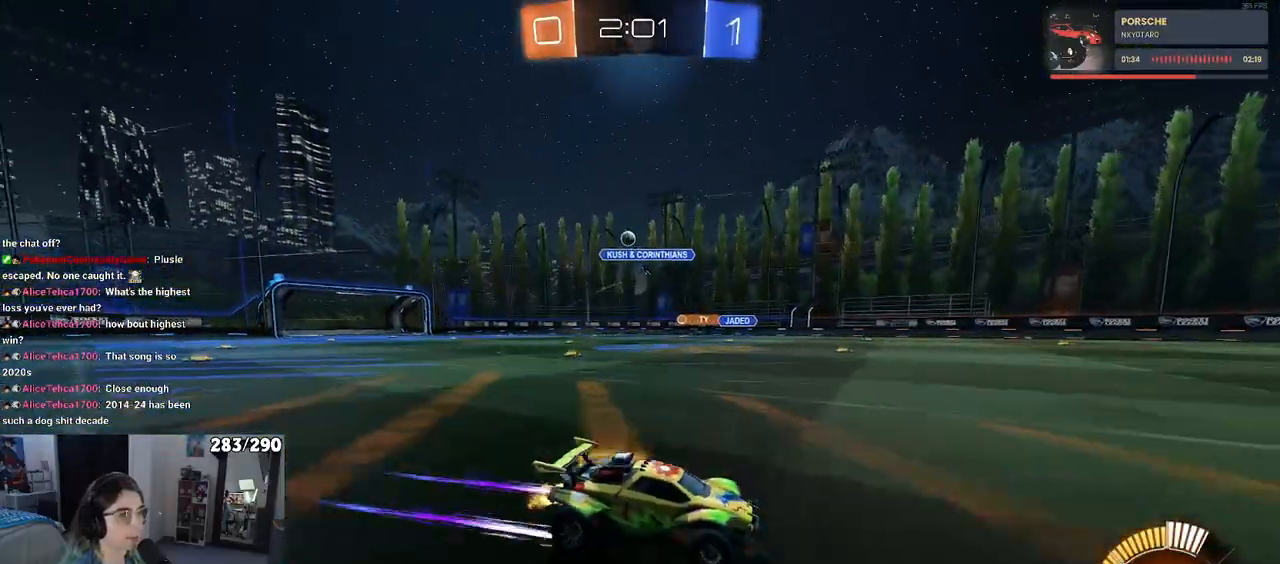
{"buttons": ["R2"], "left_stick": "center", "right_stick": "center", "events": [[100, "left_stick", "center"], [267, "left_stick", "right"], [450, "left_stick", "center"]]}
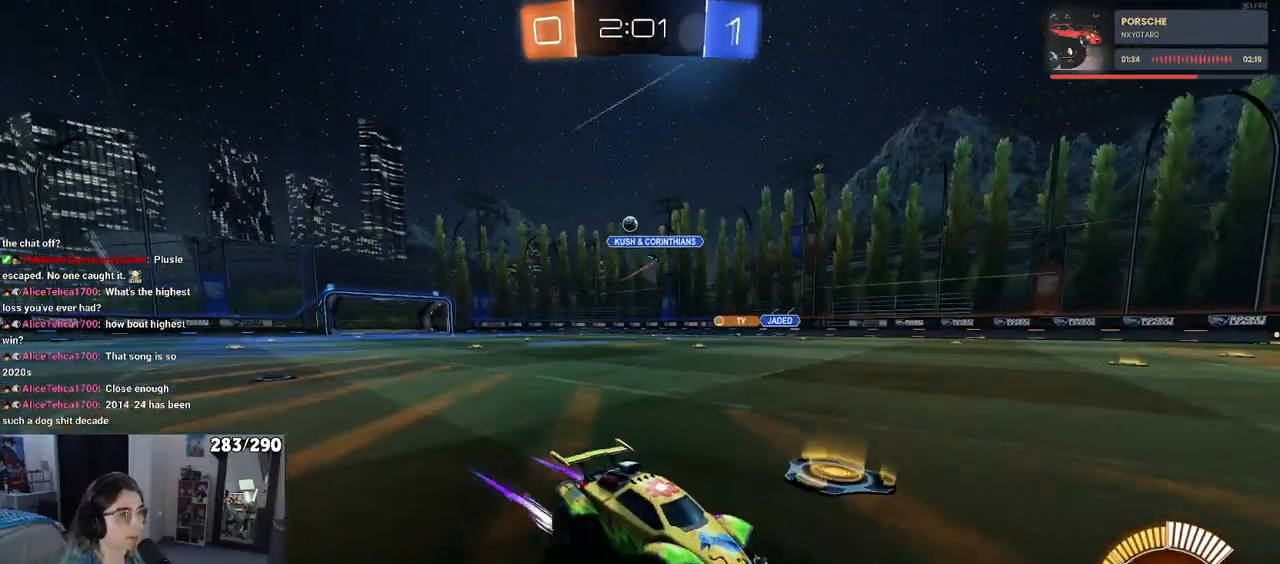
{"buttons": ["R2"], "left_stick": "left", "right_stick": "center", "events": [[200, "left_stick", "left"], [283, "SQUARE", "down"], [400, "SQUARE", "up"]]}
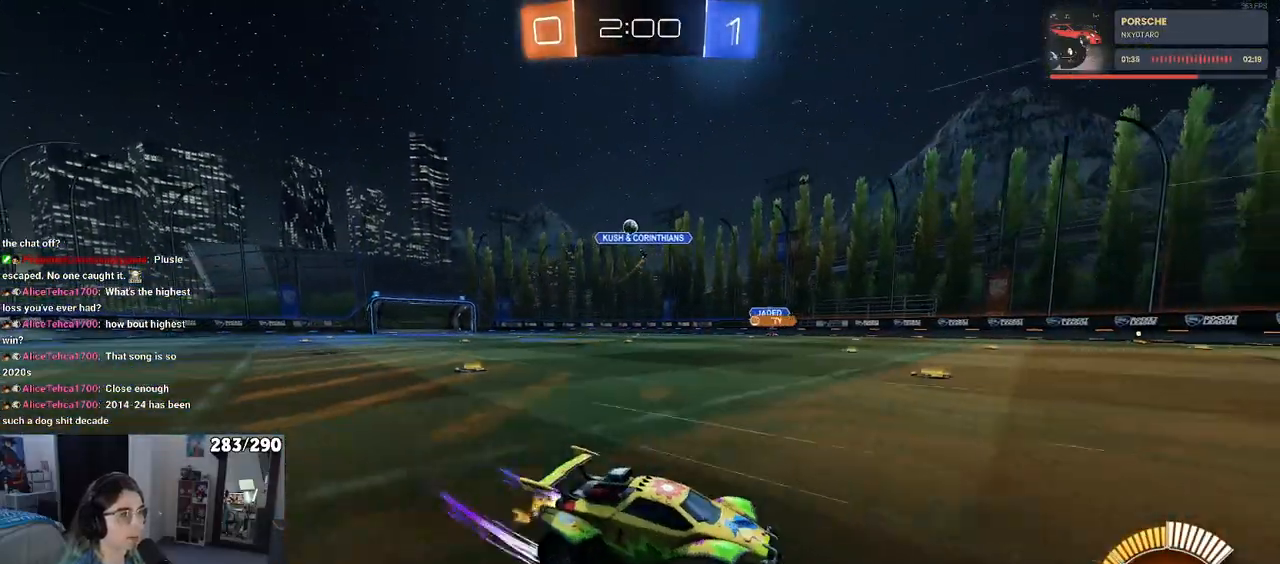
{"buttons": ["L2"], "left_stick": "left", "right_stick": "center", "events": [[417, "R2", "up"], [483, "L2", "down"]]}
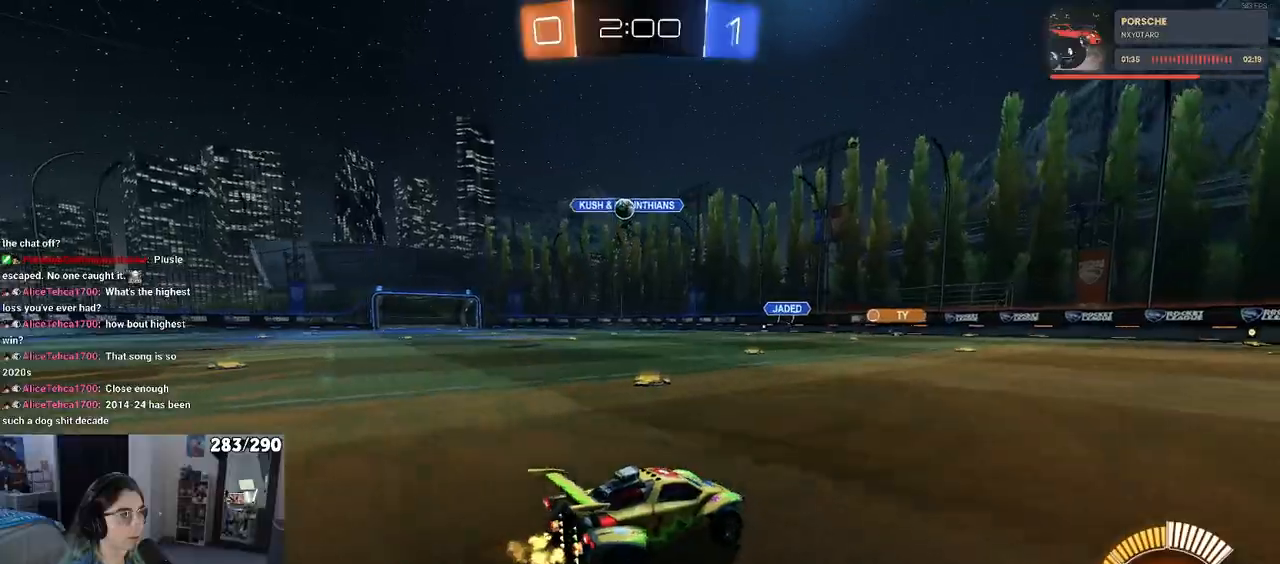
{"buttons": ["R2"], "left_stick": "right", "right_stick": "center", "events": [[100, "L2", "up"], [100, "R2", "down"], [200, "left_stick", "center"], [483, "left_stick", "right"]]}
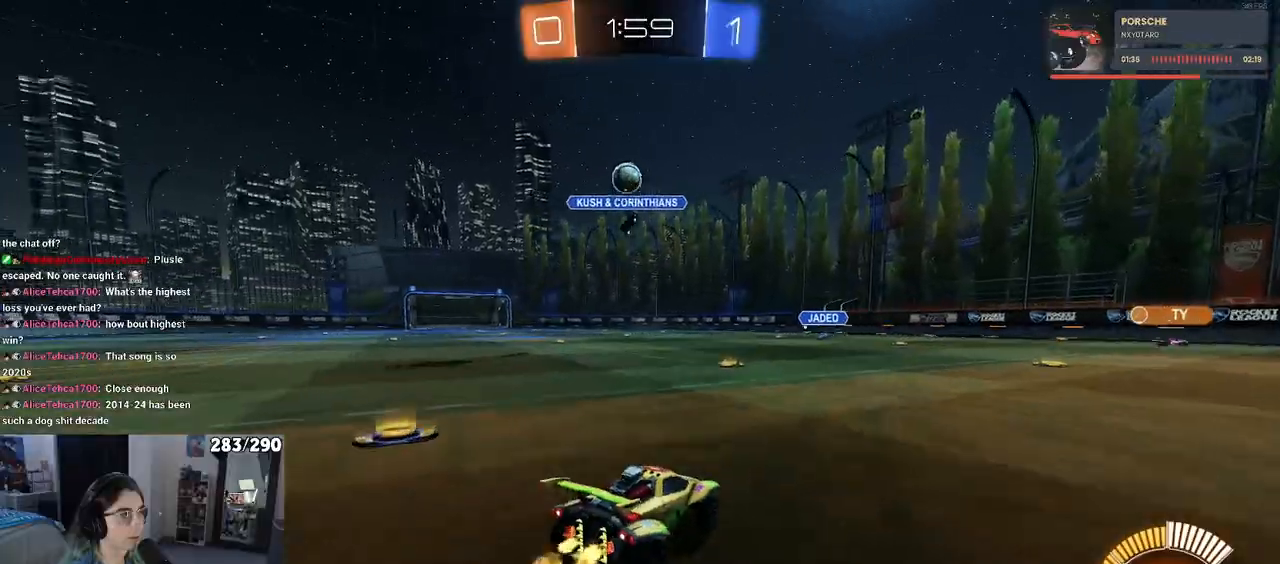
{"buttons": ["R2"], "left_stick": "right", "right_stick": "center", "events": [[67, "SQUARE", "down"], [233, "SQUARE", "up"]]}
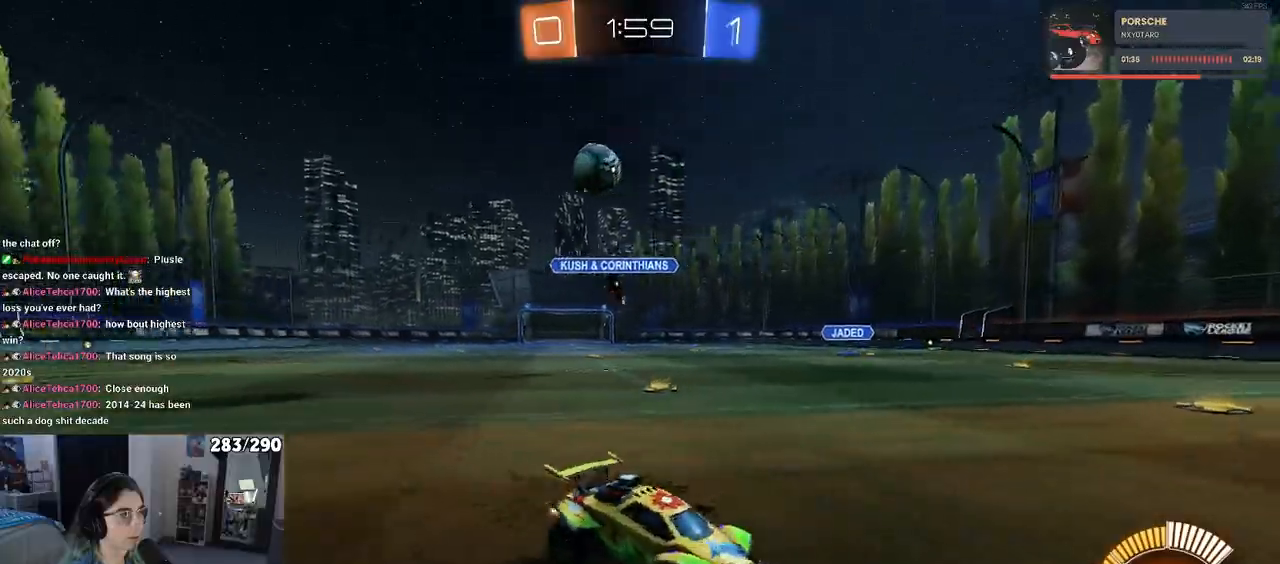
{"buttons": ["R2"], "left_stick": "right", "right_stick": "center", "events": []}
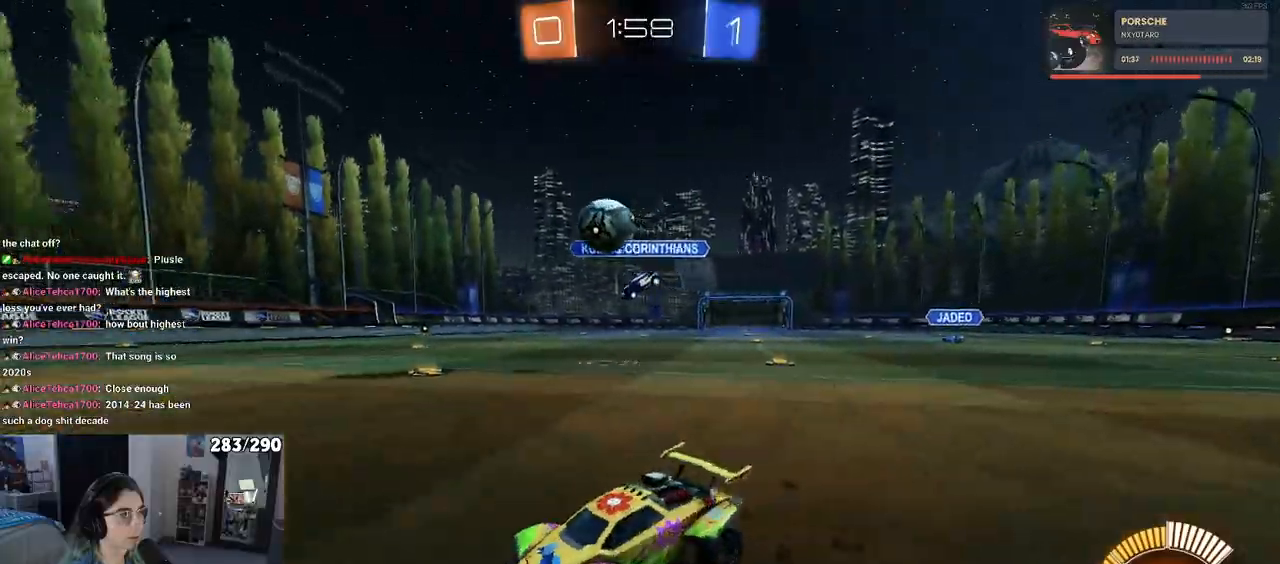
{"buttons": ["R2"], "left_stick": "center", "right_stick": "center", "events": [[233, "left_stick", "center"], [350, "left_stick", "right"], [467, "left_stick", "center"]]}
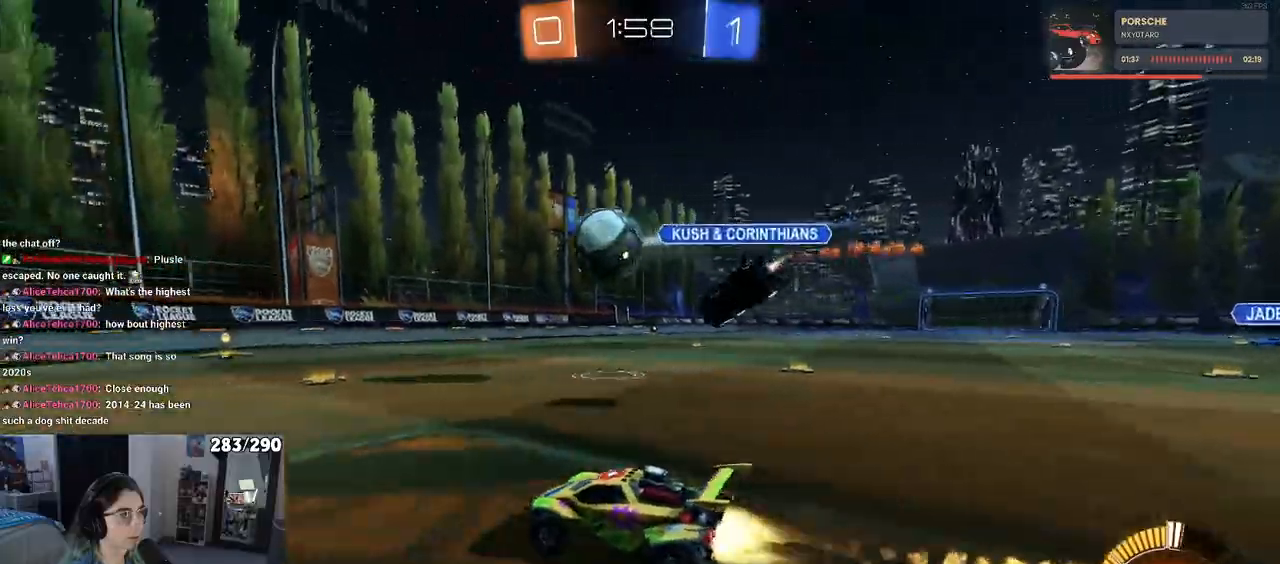
{"buttons": ["R2"], "left_stick": "center", "right_stick": "center", "events": [[17, "CROSS", "down"], [83, "left_stick", "left"], [150, "CROSS", "up"], [183, "CROSS", "down"], [317, "CROSS", "up"], [333, "left_stick", "down"], [400, "left_stick", "center"]]}
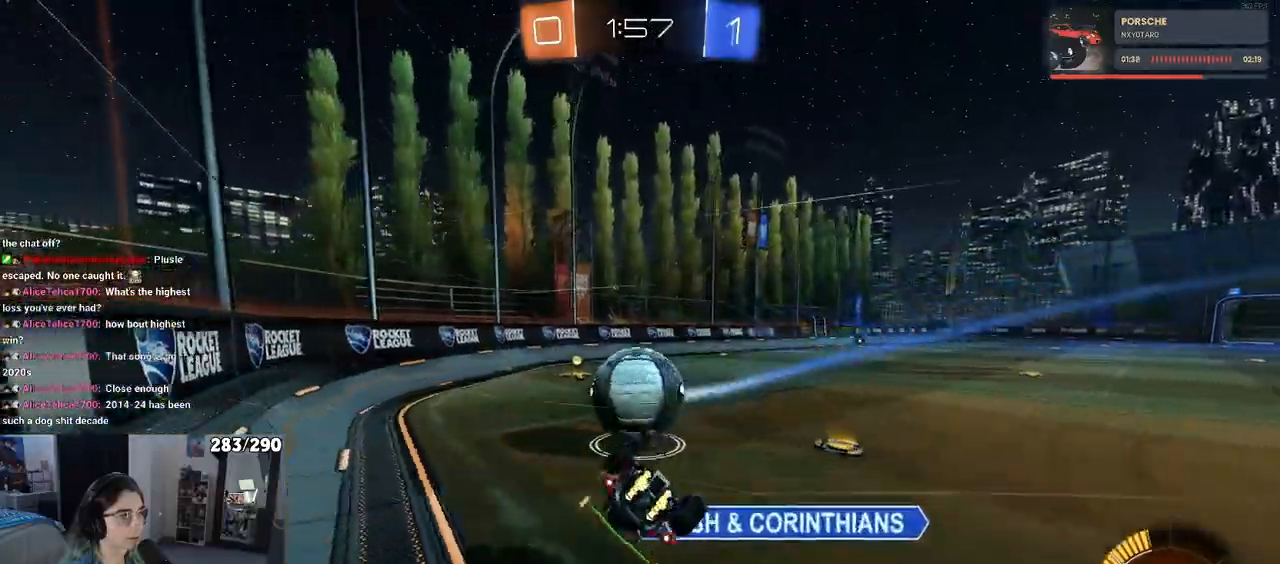
{"buttons": ["R2"], "left_stick": "center", "right_stick": "center", "events": [[300, "left_stick", "down-right"], [500, "left_stick", "center"]]}
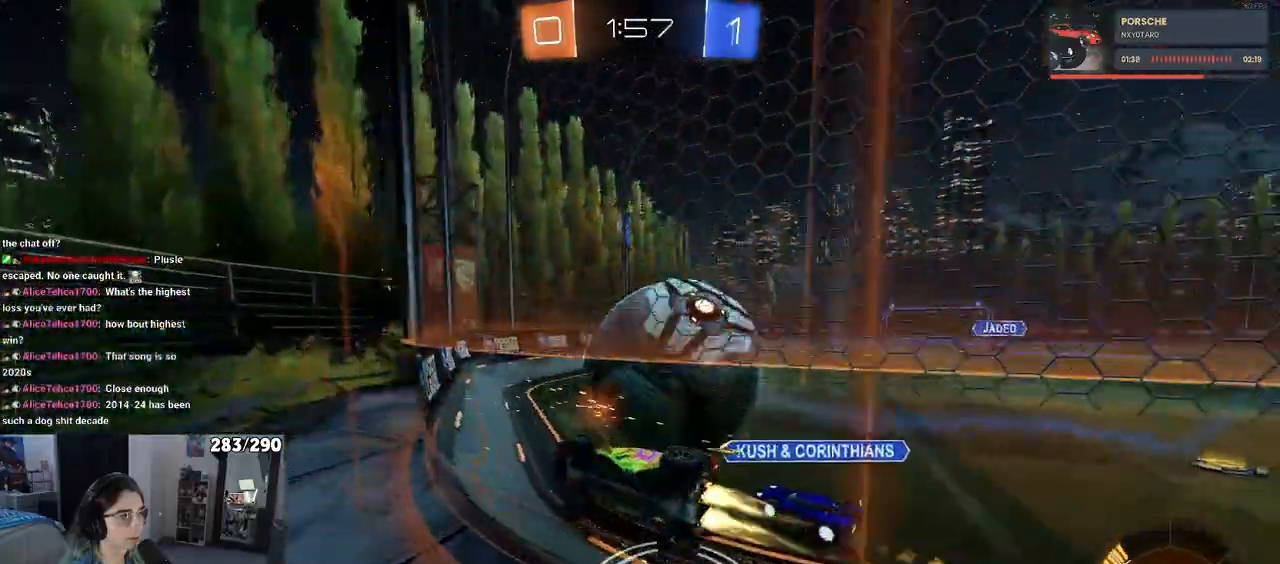
{"buttons": [], "left_stick": "left", "right_stick": "center", "events": [[267, "R2", "up"], [267, "left_stick", "left"]]}